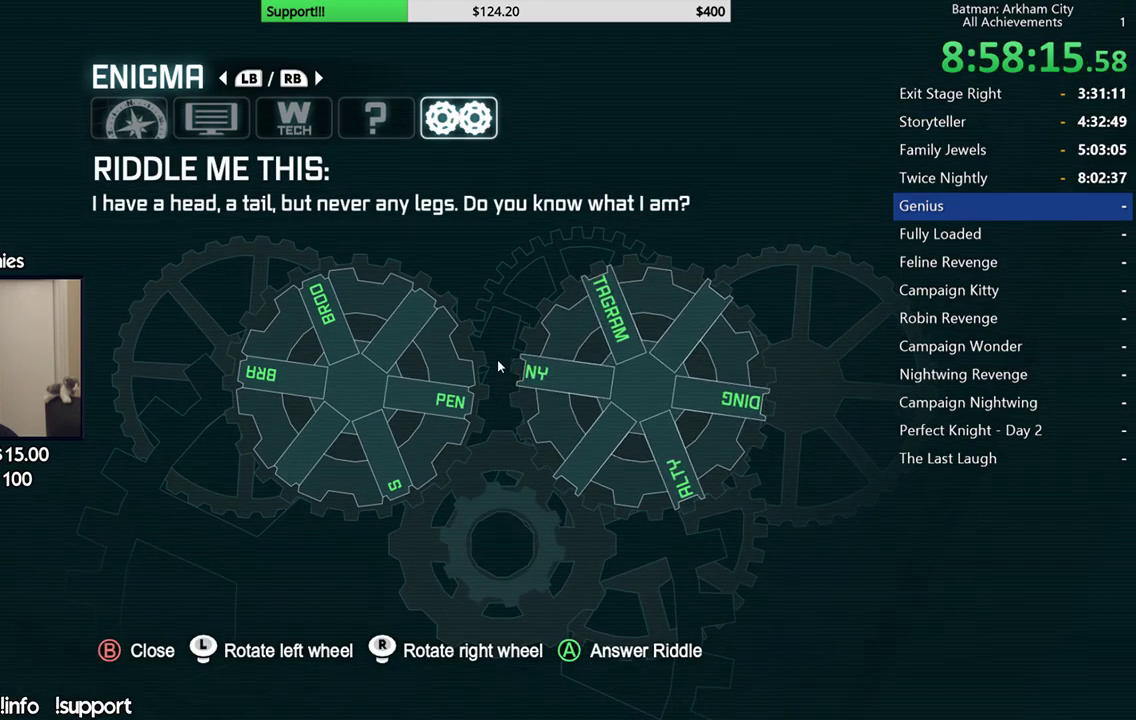
Gameplay with a controller (Xbox layout); each line is a JSON object with the inputs held at the frame after it. "events" lists button and stick changes between this image and that frame as [ms after this image, input, new state], when the widget could be followed in between.
{"buttons": [], "left_stick": "center", "right_stick": "center", "events": [[67, "left_stick", "up"], [317, "left_stick", "center"]]}
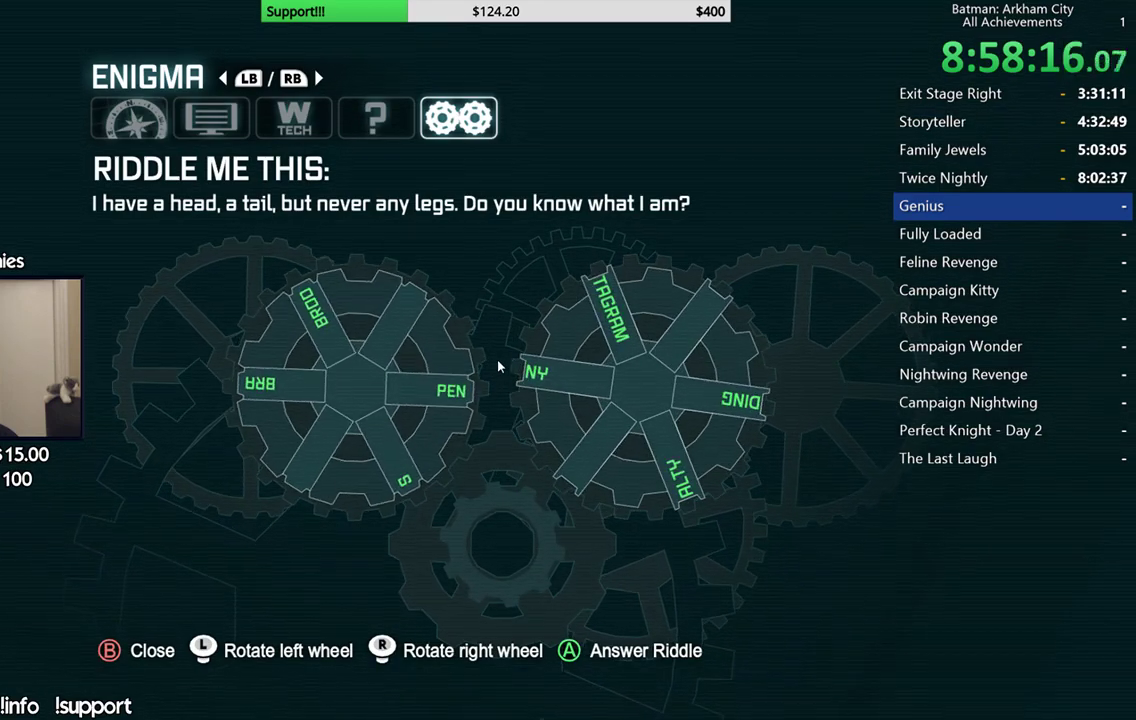
{"buttons": [], "left_stick": "center", "right_stick": "center", "events": [[117, "left_stick", "up-left"], [217, "left_stick", "center"]]}
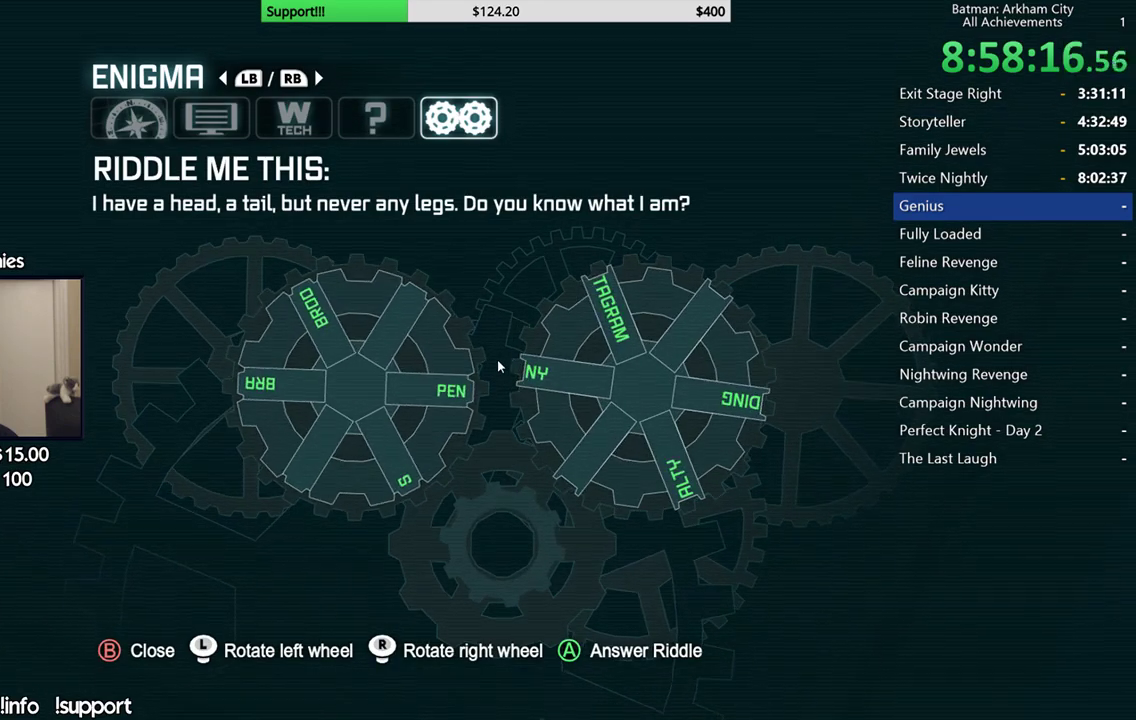
{"buttons": [], "left_stick": "center", "right_stick": "center", "events": [[83, "right_stick", "down-left"], [250, "right_stick", "center"]]}
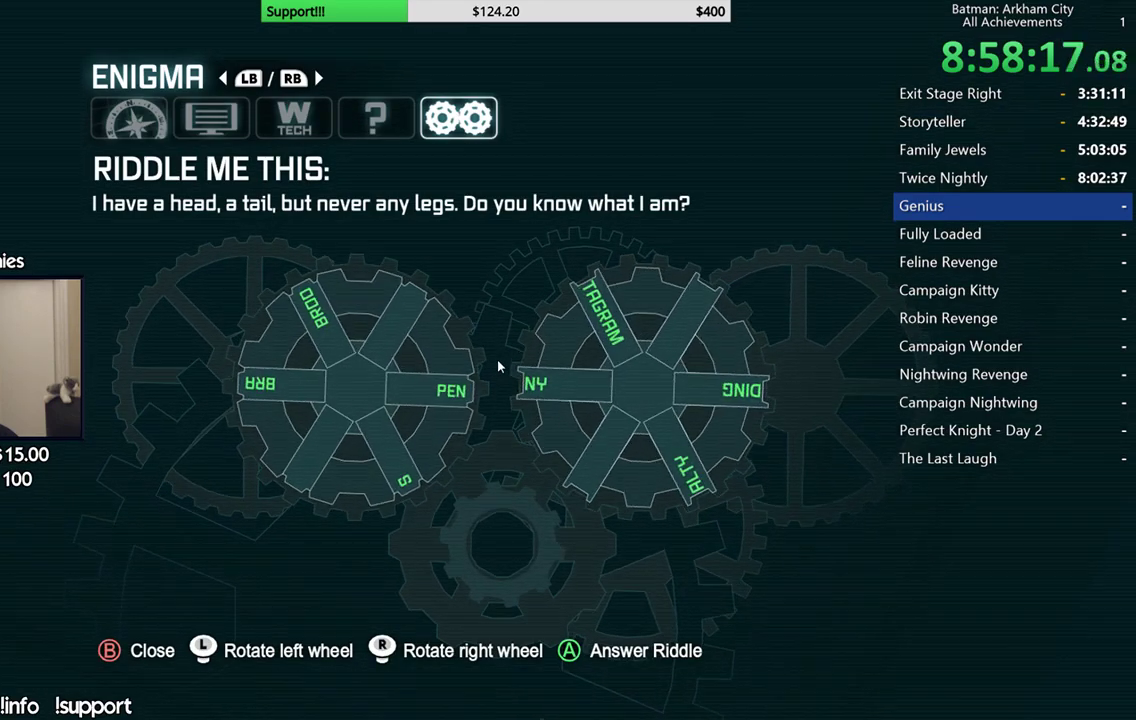
{"buttons": [], "left_stick": "center", "right_stick": "center", "events": []}
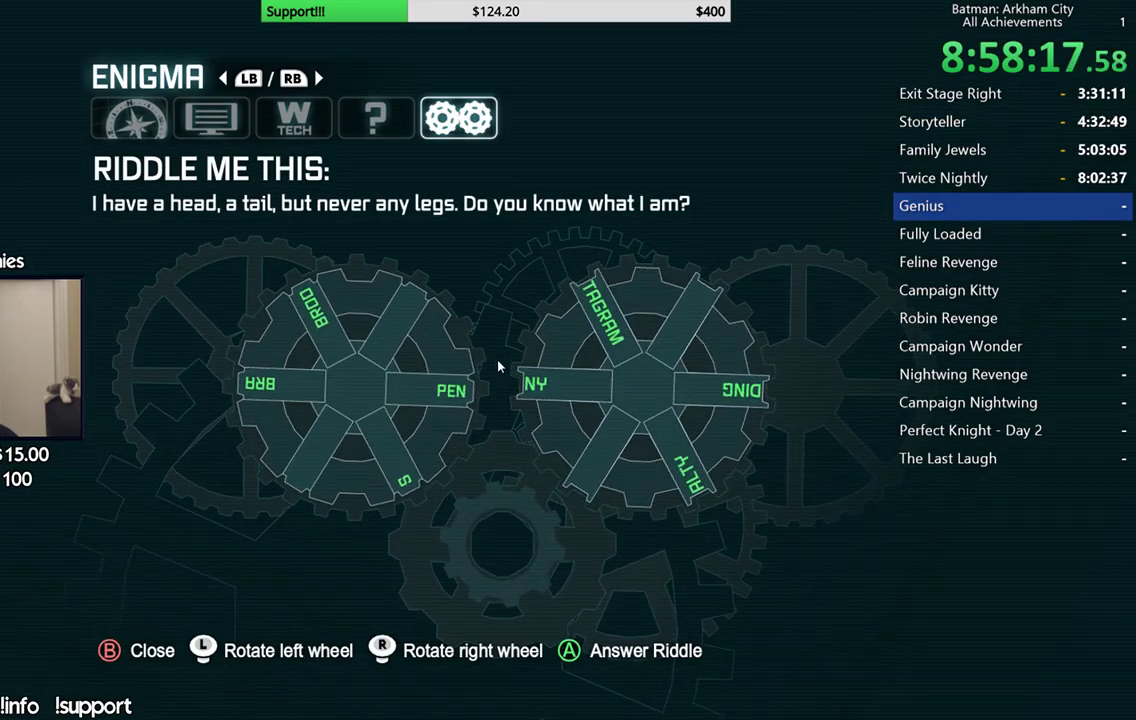
{"buttons": [], "left_stick": "center", "right_stick": "center", "events": [[167, "A", "down"], [217, "SELECT", "down"], [233, "A", "up"], [333, "SELECT", "up"]]}
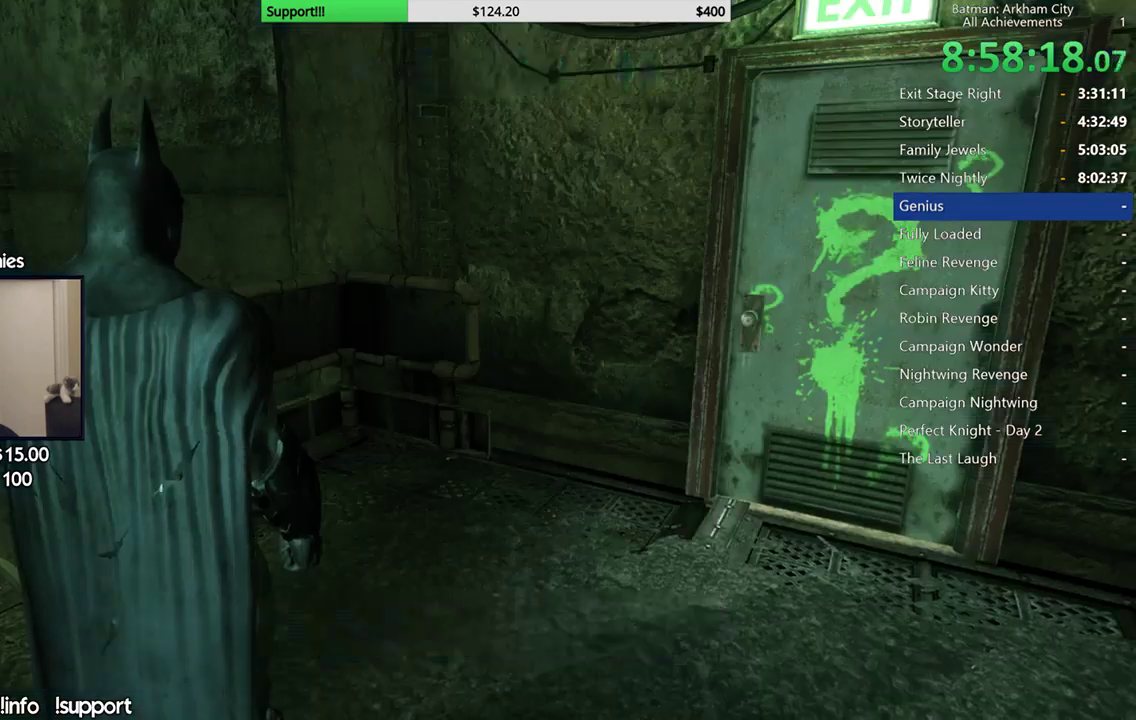
{"buttons": [], "left_stick": "up-right", "right_stick": "up-right", "events": [[300, "right_stick", "right"], [417, "left_stick", "up-right"], [500, "right_stick", "up-right"]]}
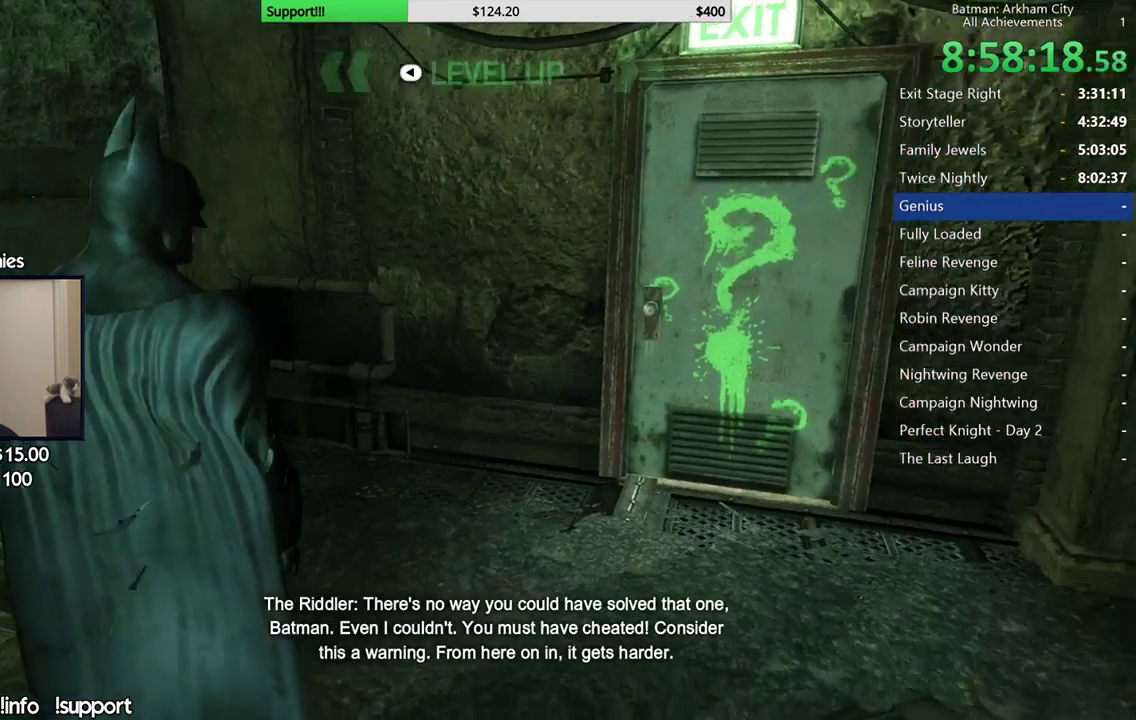
{"buttons": ["A"], "left_stick": "up-right", "right_stick": "center", "events": [[117, "right_stick", "center"], [167, "A", "down"]]}
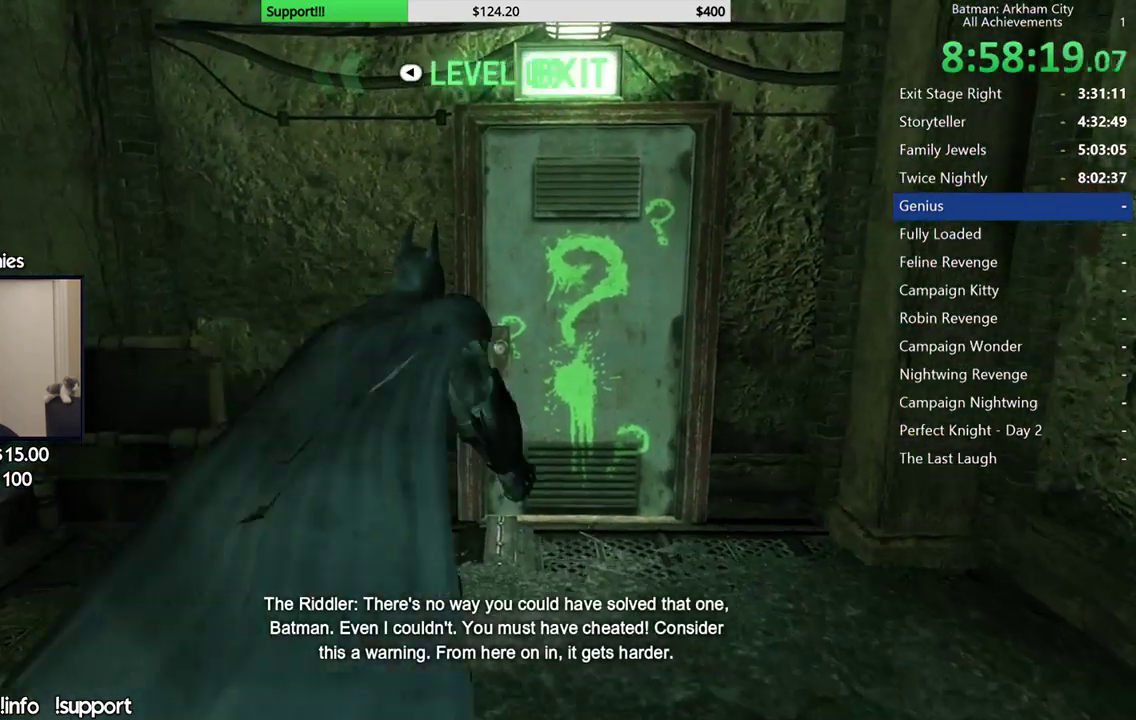
{"buttons": [], "left_stick": "center", "right_stick": "center", "events": [[100, "A", "up"], [117, "left_stick", "up"], [167, "left_stick", "up-right"], [233, "A", "down"], [300, "left_stick", "up"], [333, "A", "up"], [400, "left_stick", "center"]]}
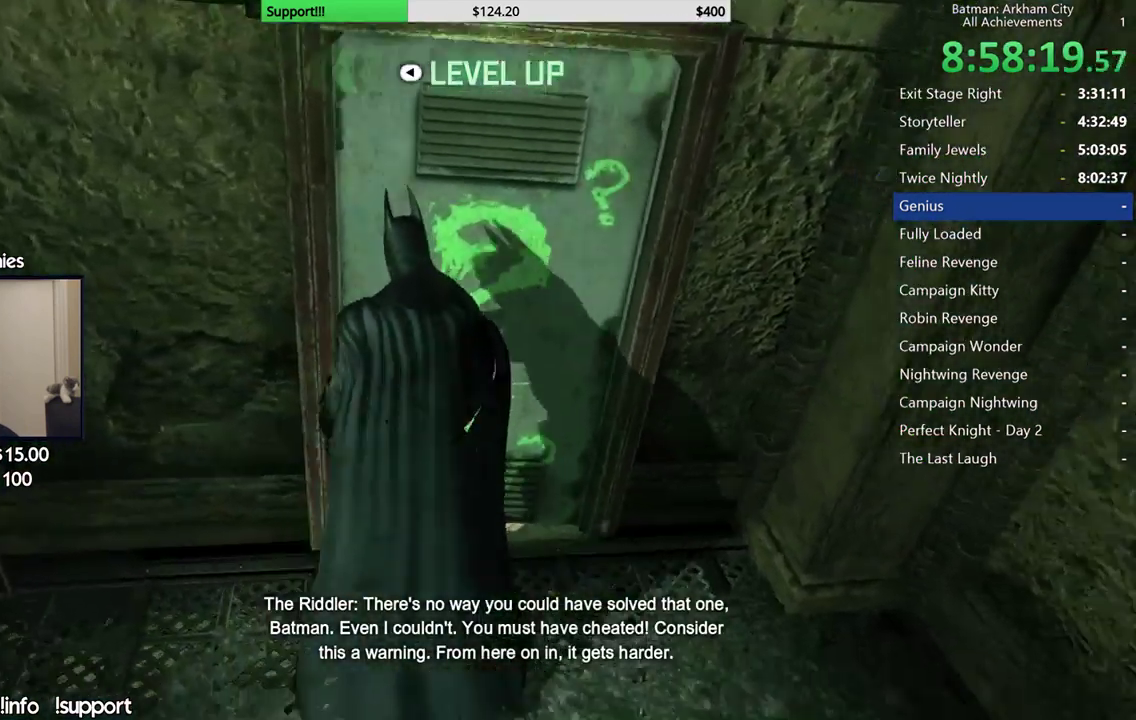
{"buttons": [], "left_stick": "up", "right_stick": "center", "events": [[417, "left_stick", "up"]]}
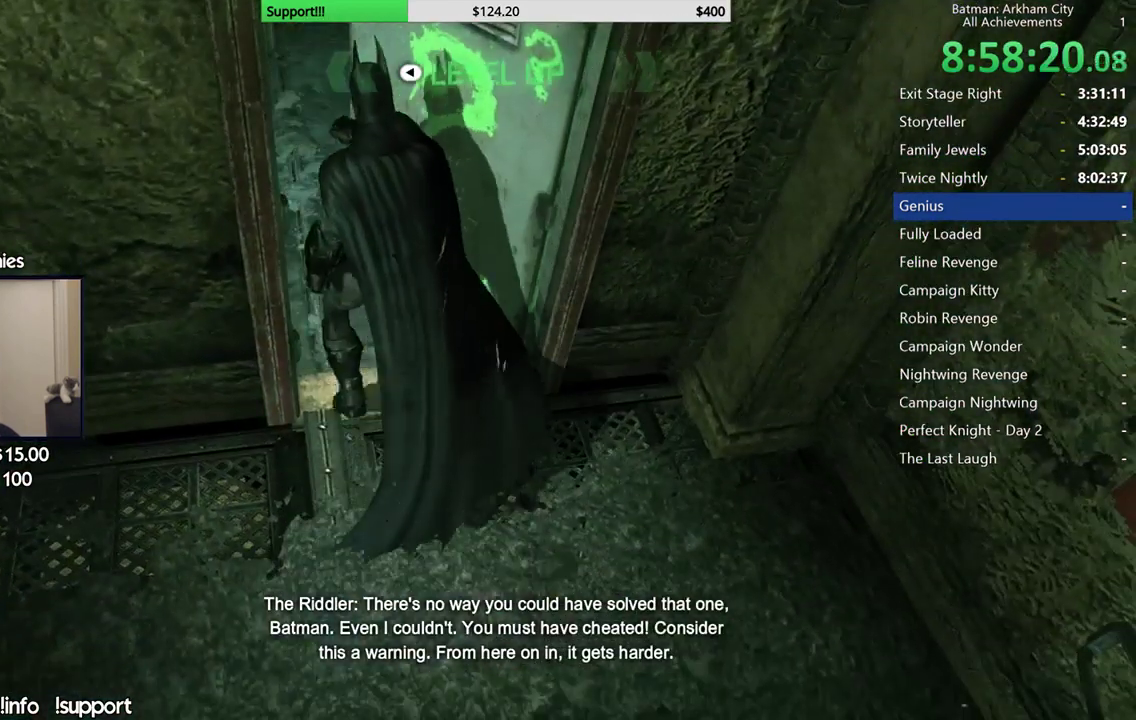
{"buttons": [], "left_stick": "up", "right_stick": "center", "events": []}
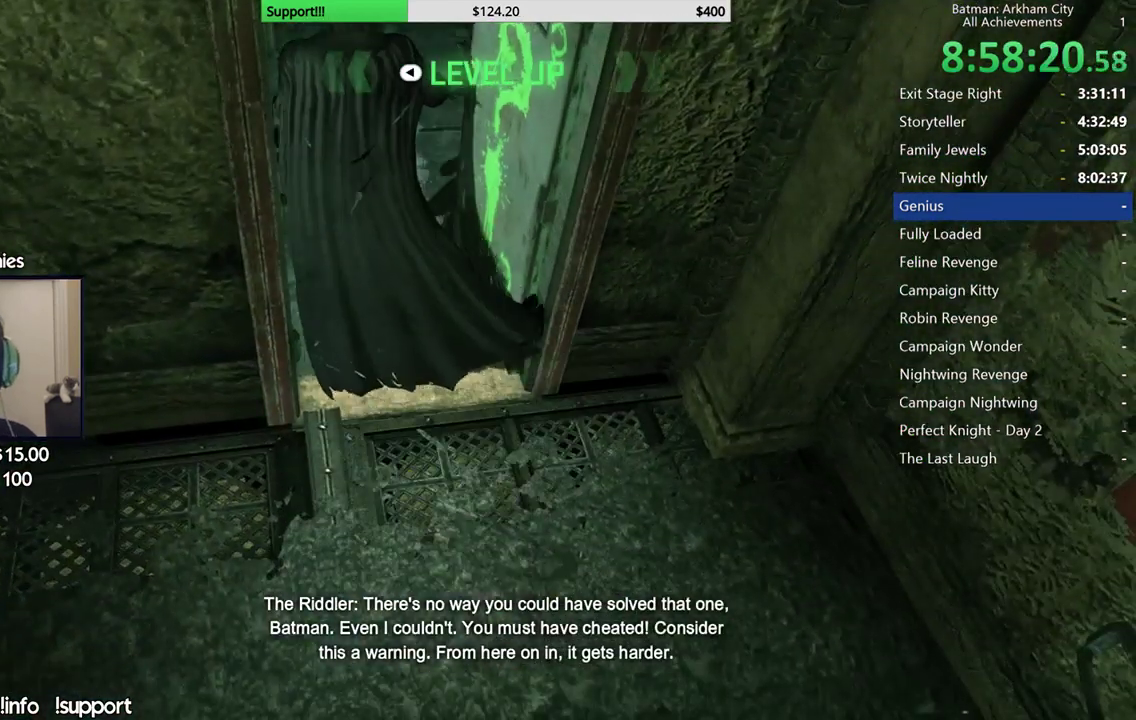
{"buttons": [], "left_stick": "up", "right_stick": "center", "events": []}
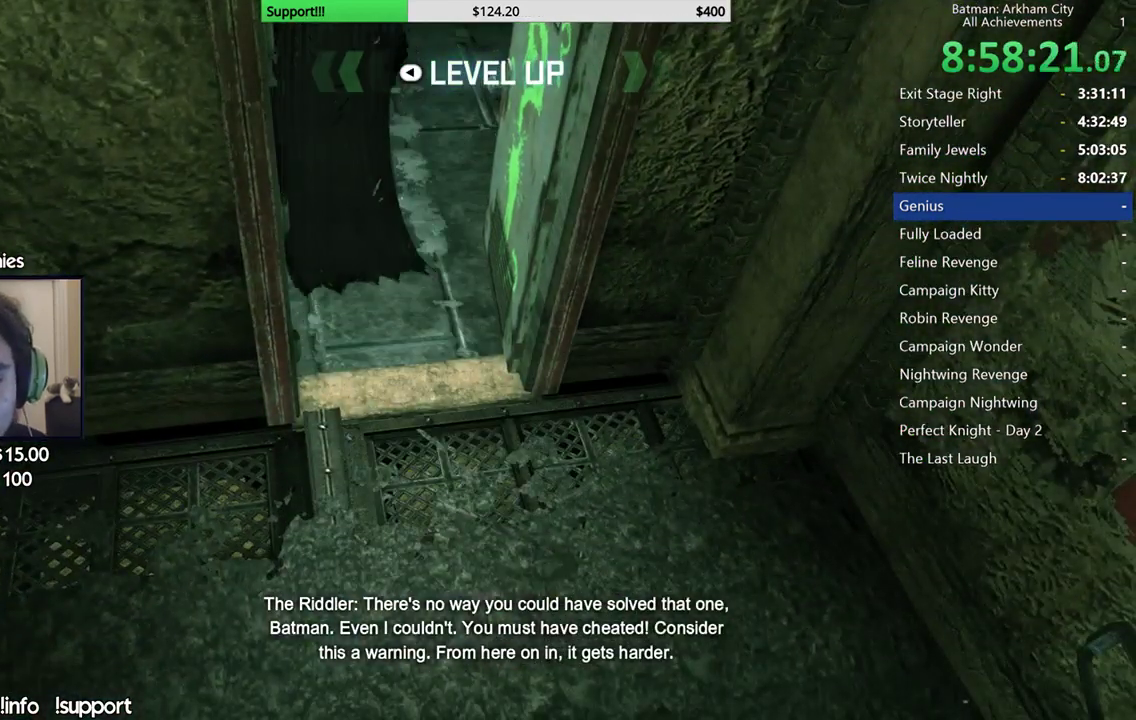
{"buttons": ["A"], "left_stick": "up", "right_stick": "center", "events": [[250, "A", "down"]]}
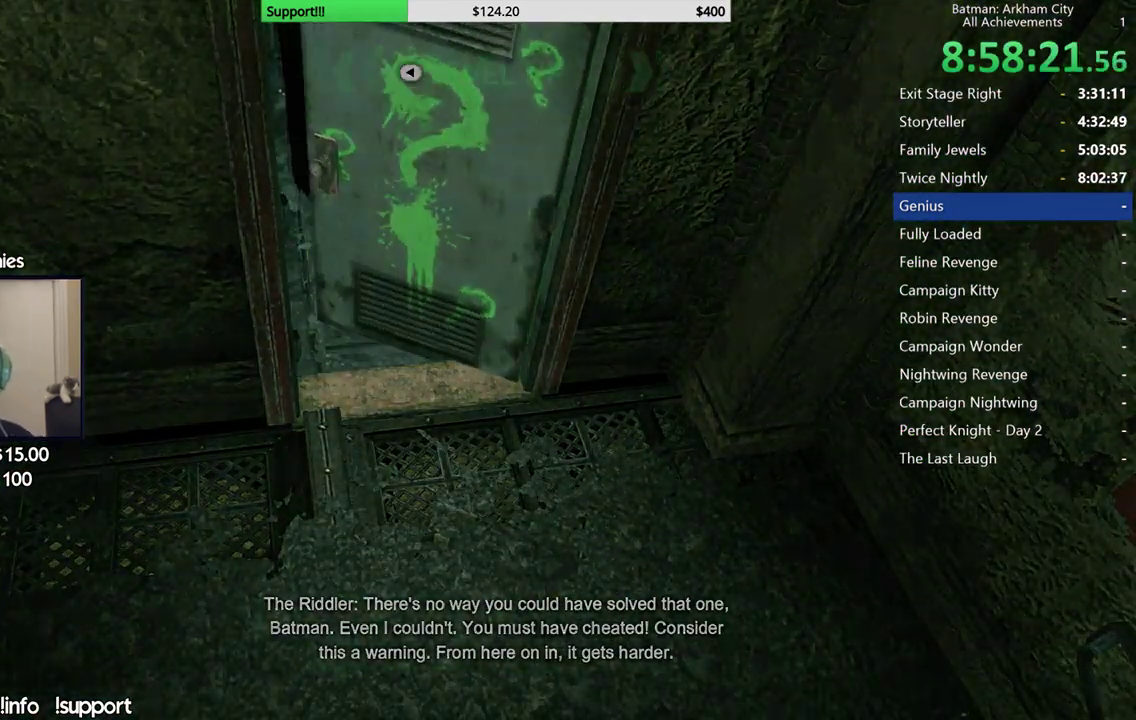
{"buttons": ["A"], "left_stick": "up", "right_stick": "center", "events": []}
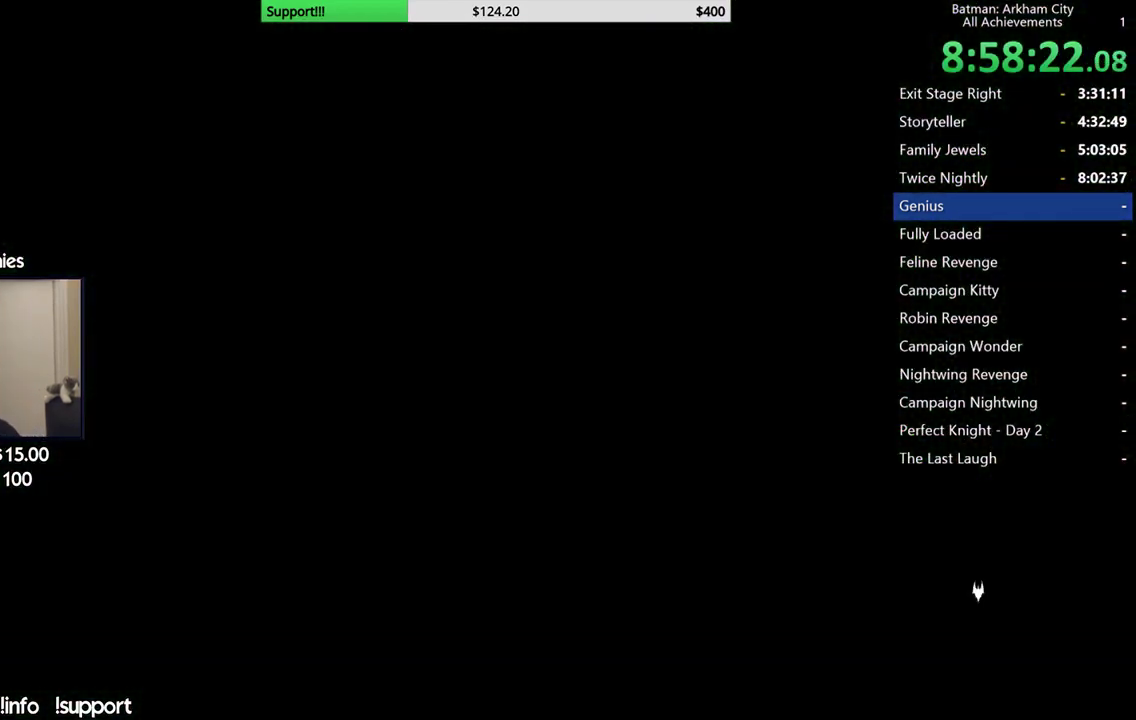
{"buttons": ["A"], "left_stick": "up", "right_stick": "center", "events": []}
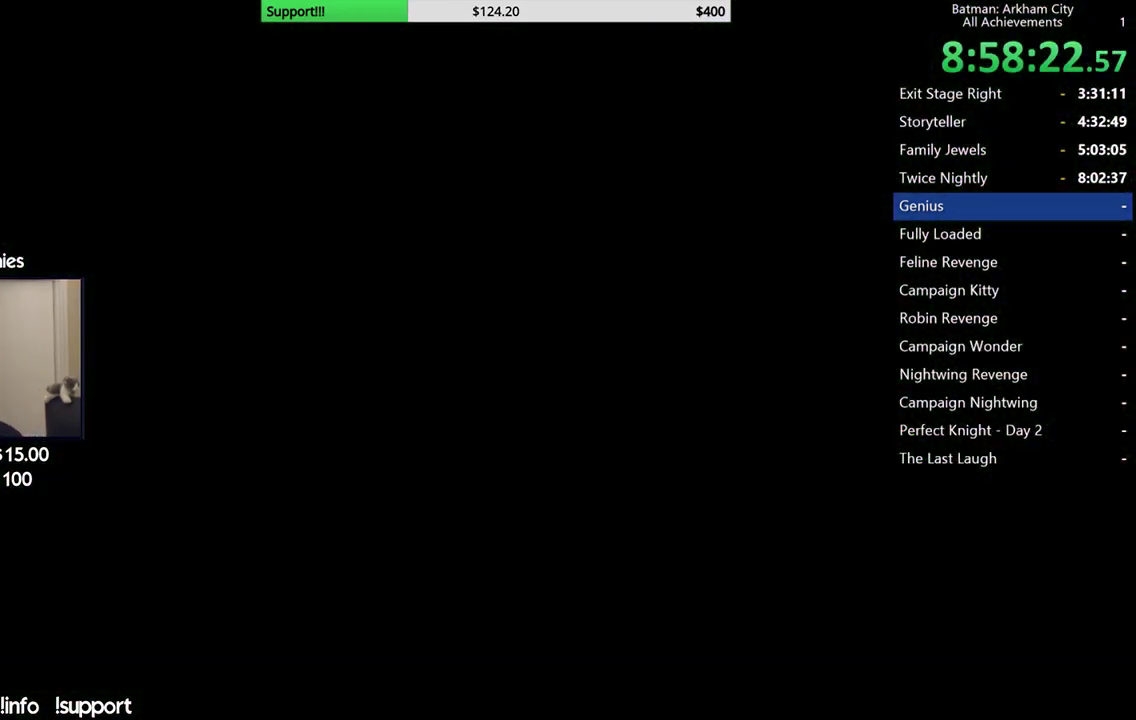
{"buttons": ["A"], "left_stick": "up", "right_stick": "center", "events": []}
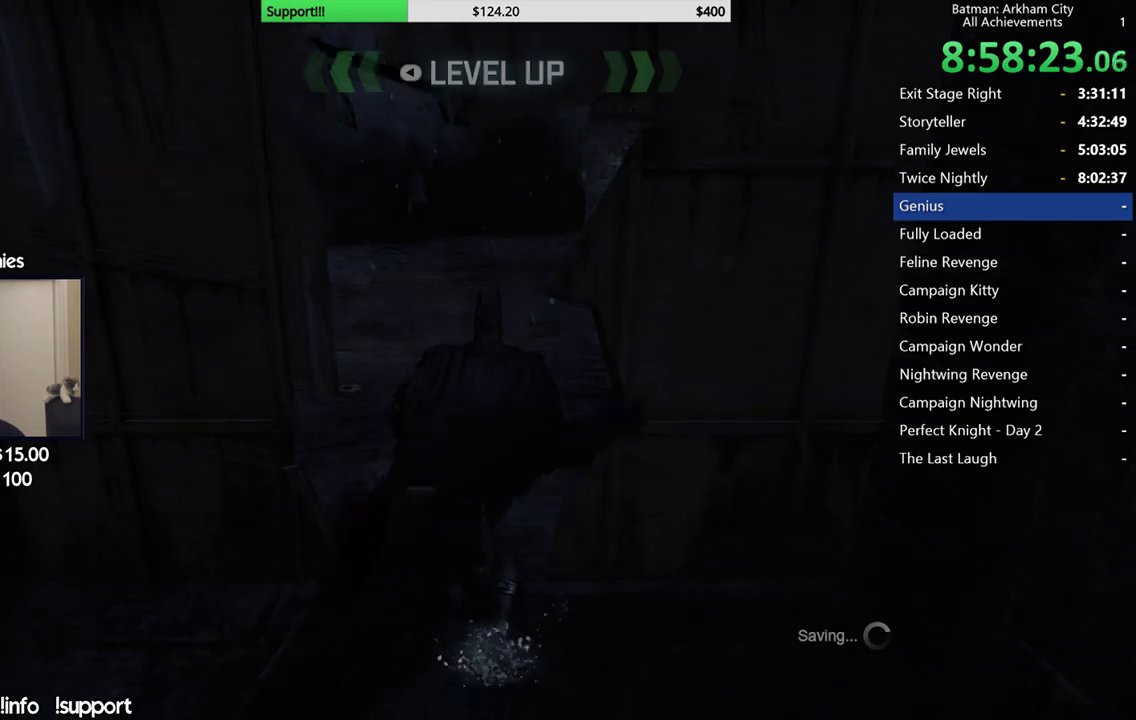
{"buttons": ["R2"], "left_stick": "up", "right_stick": "up-left", "events": [[217, "A", "up"], [367, "R2", "down"], [400, "right_stick", "up-left"]]}
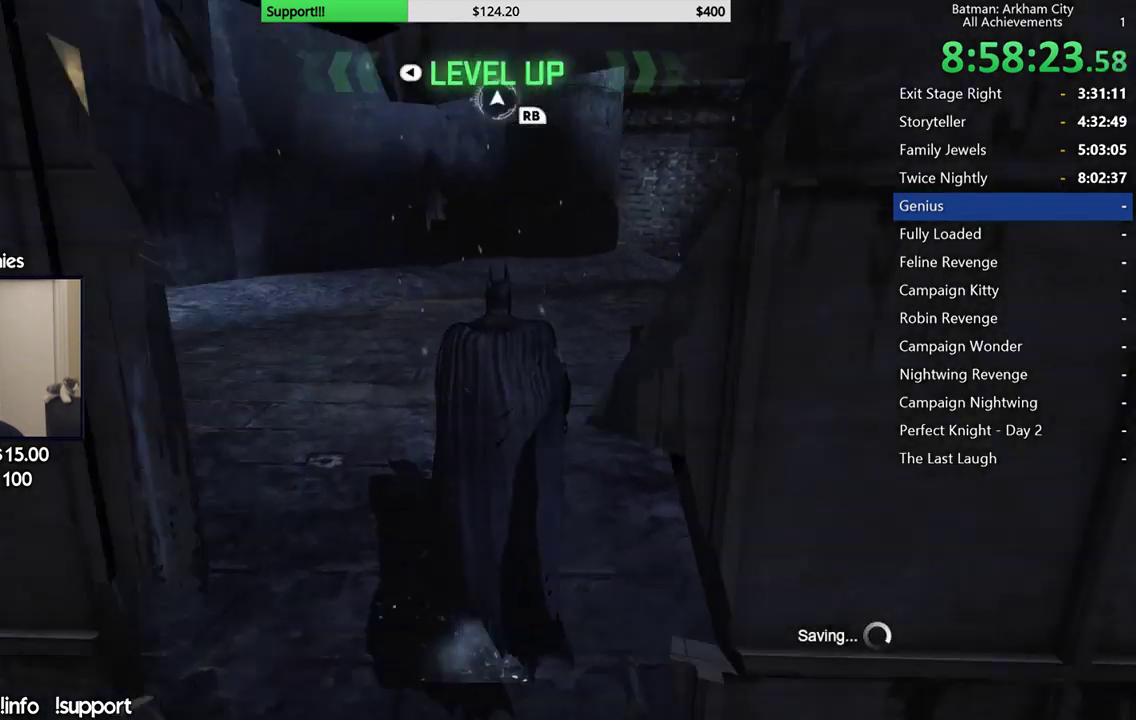
{"buttons": ["R2"], "left_stick": "right", "right_stick": "up-left", "events": [[217, "left_stick", "up-right"], [500, "left_stick", "right"]]}
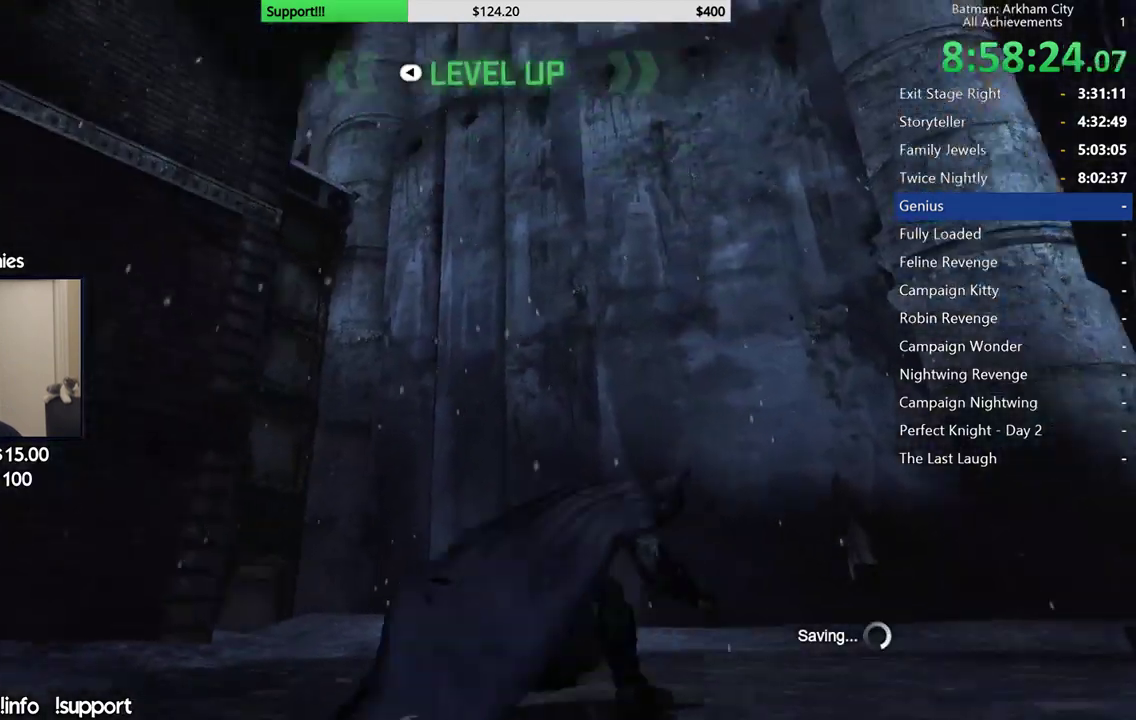
{"buttons": [], "left_stick": "right", "right_stick": "right", "events": [[267, "right_stick", "left"], [317, "R2", "up"], [367, "right_stick", "up"], [483, "right_stick", "right"]]}
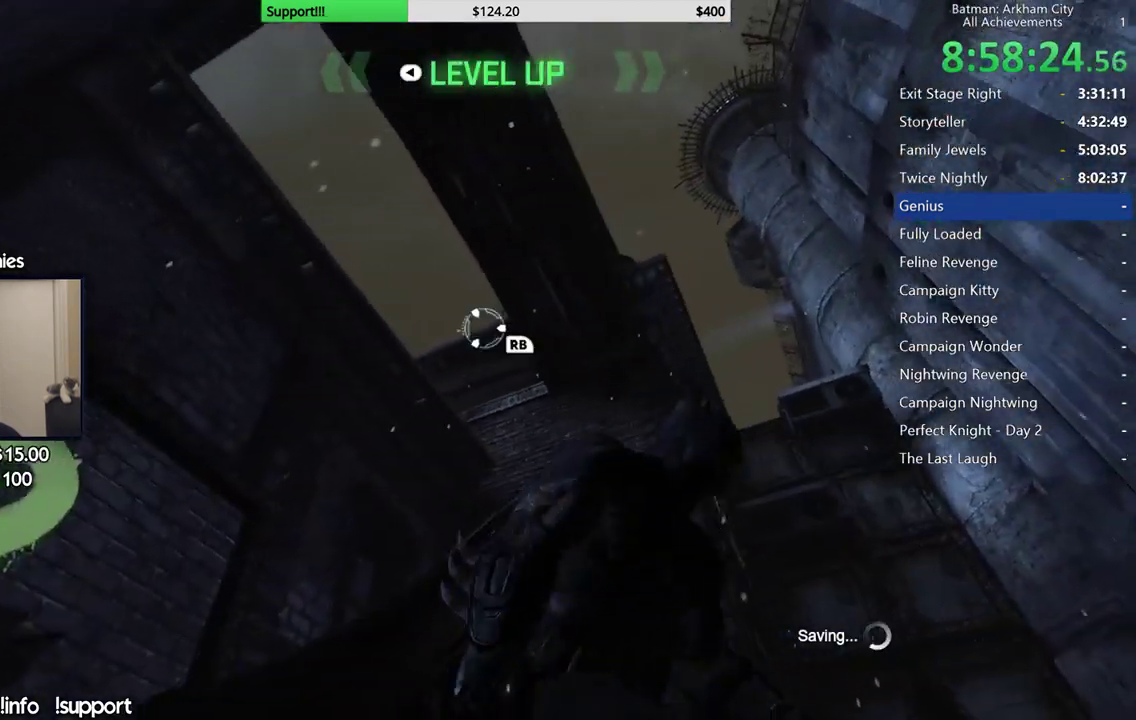
{"buttons": ["R1"], "left_stick": "center", "right_stick": "center", "events": [[67, "right_stick", "down-right"], [317, "right_stick", "center"], [450, "left_stick", "center"], [483, "R1", "down"]]}
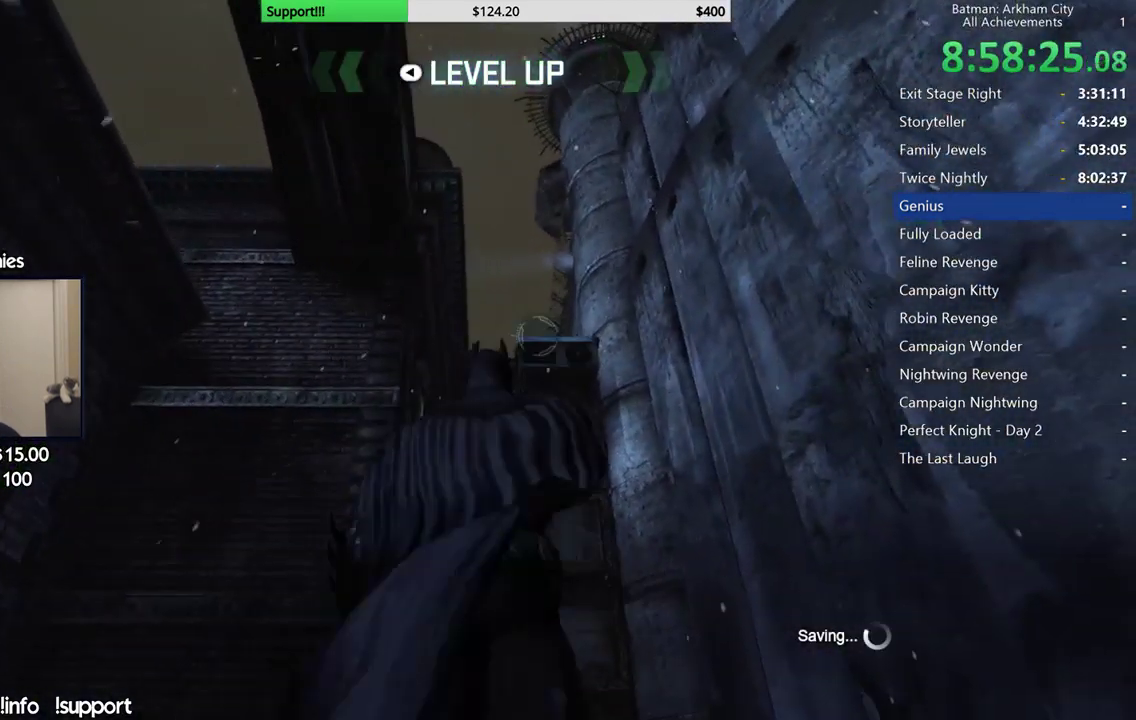
{"buttons": [], "left_stick": "center", "right_stick": "center", "events": [[100, "R1", "up"]]}
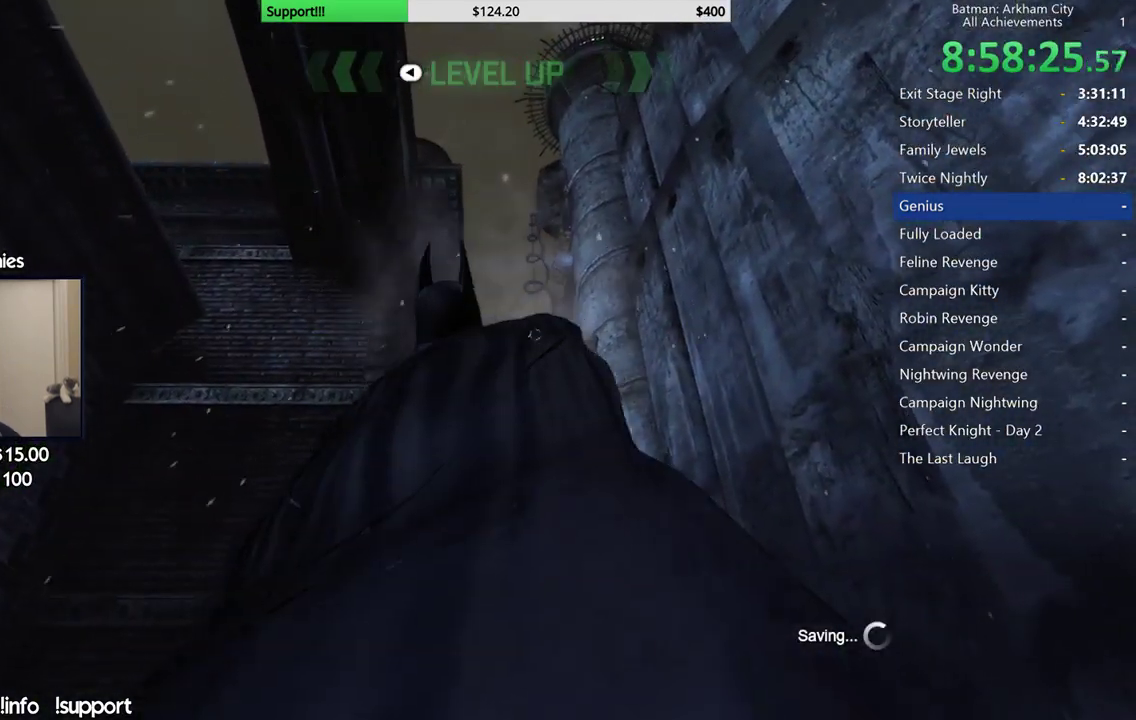
{"buttons": [], "left_stick": "up", "right_stick": "center", "events": [[367, "left_stick", "up"]]}
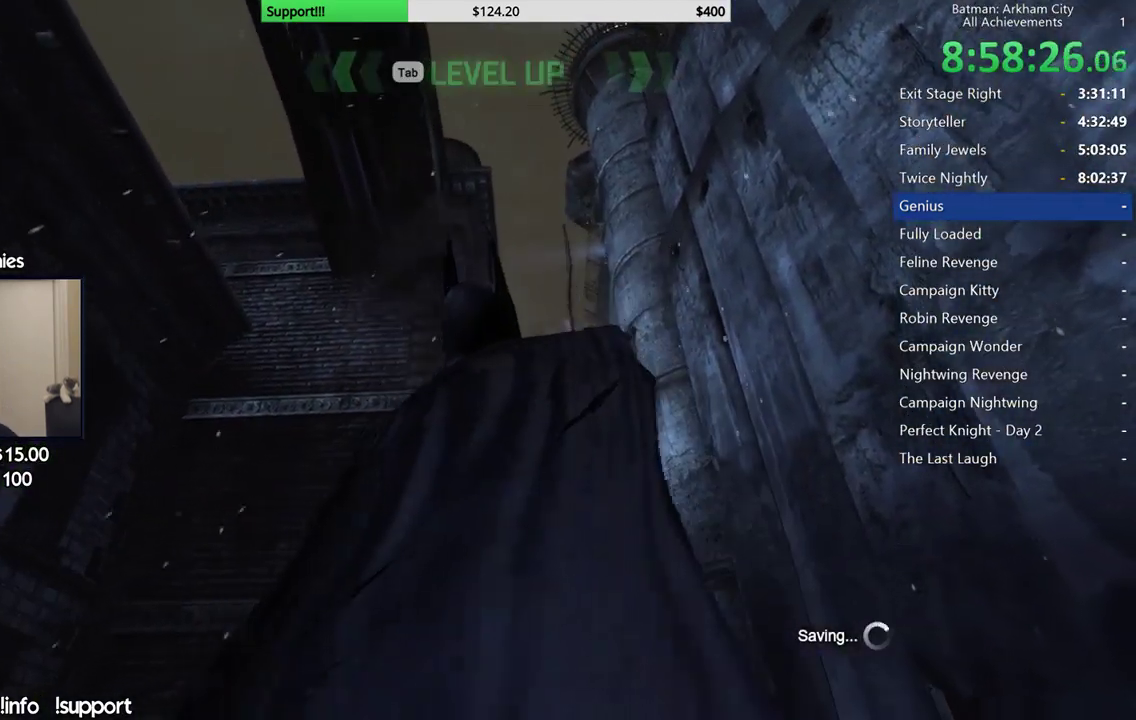
{"buttons": [], "left_stick": "up", "right_stick": "center", "events": []}
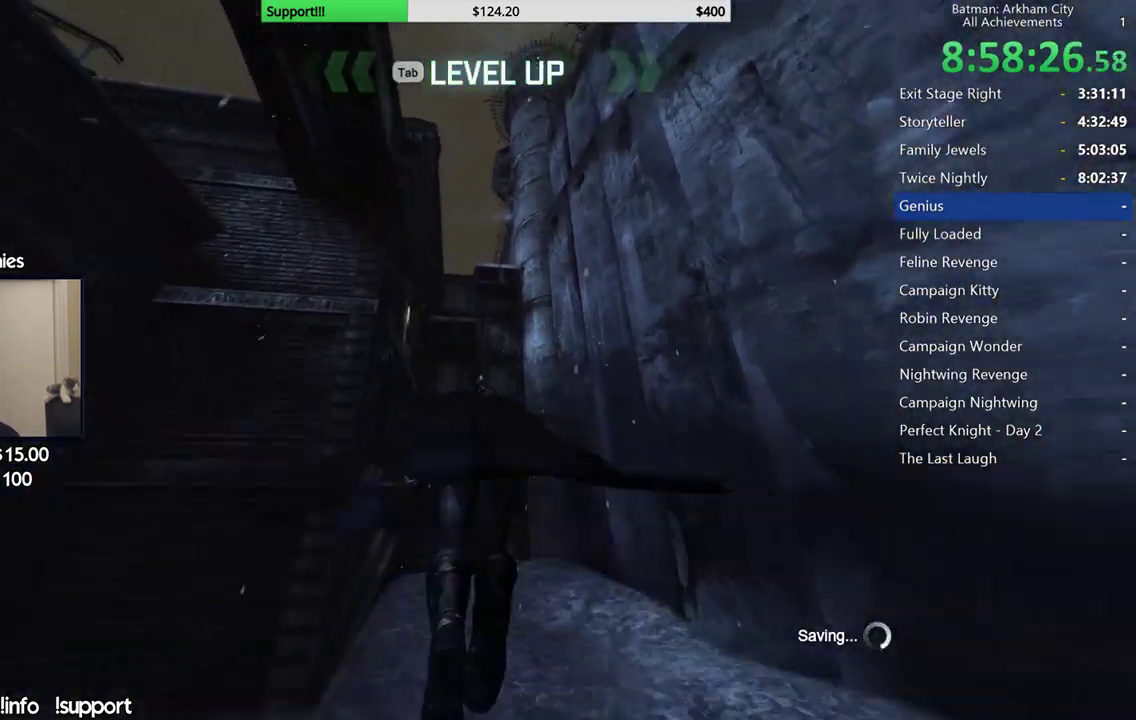
{"buttons": [], "left_stick": "up", "right_stick": "center", "events": []}
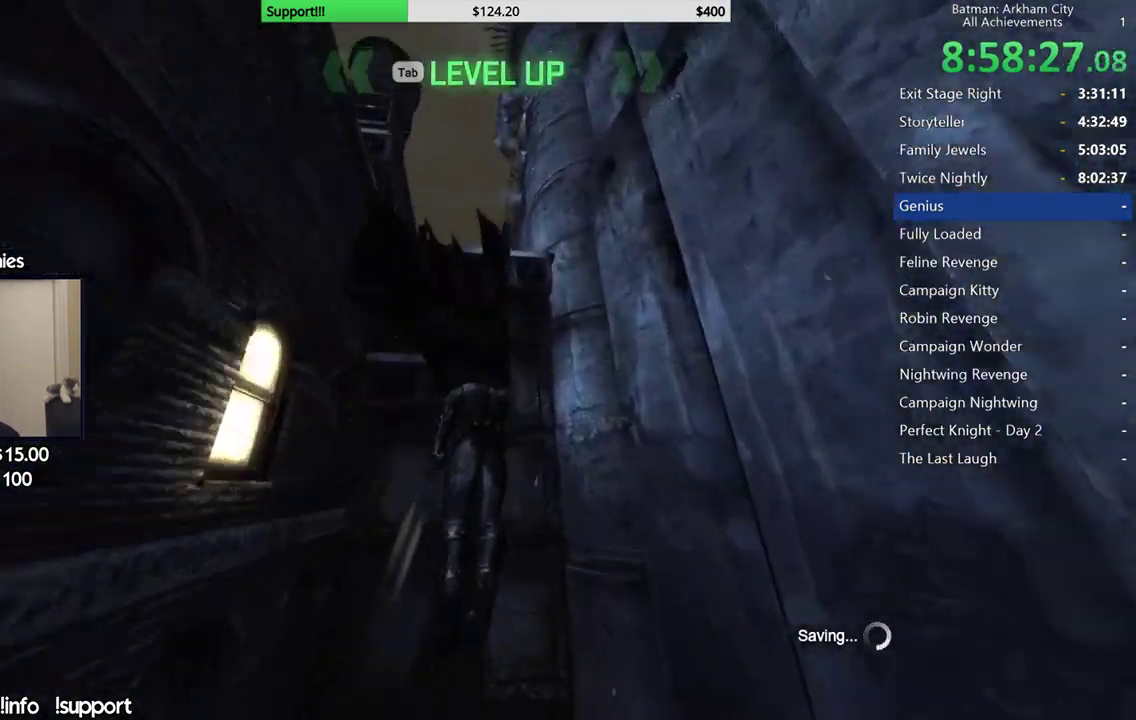
{"buttons": [], "left_stick": "center", "right_stick": "center", "events": [[200, "left_stick", "up-left"], [383, "left_stick", "up"], [500, "left_stick", "center"]]}